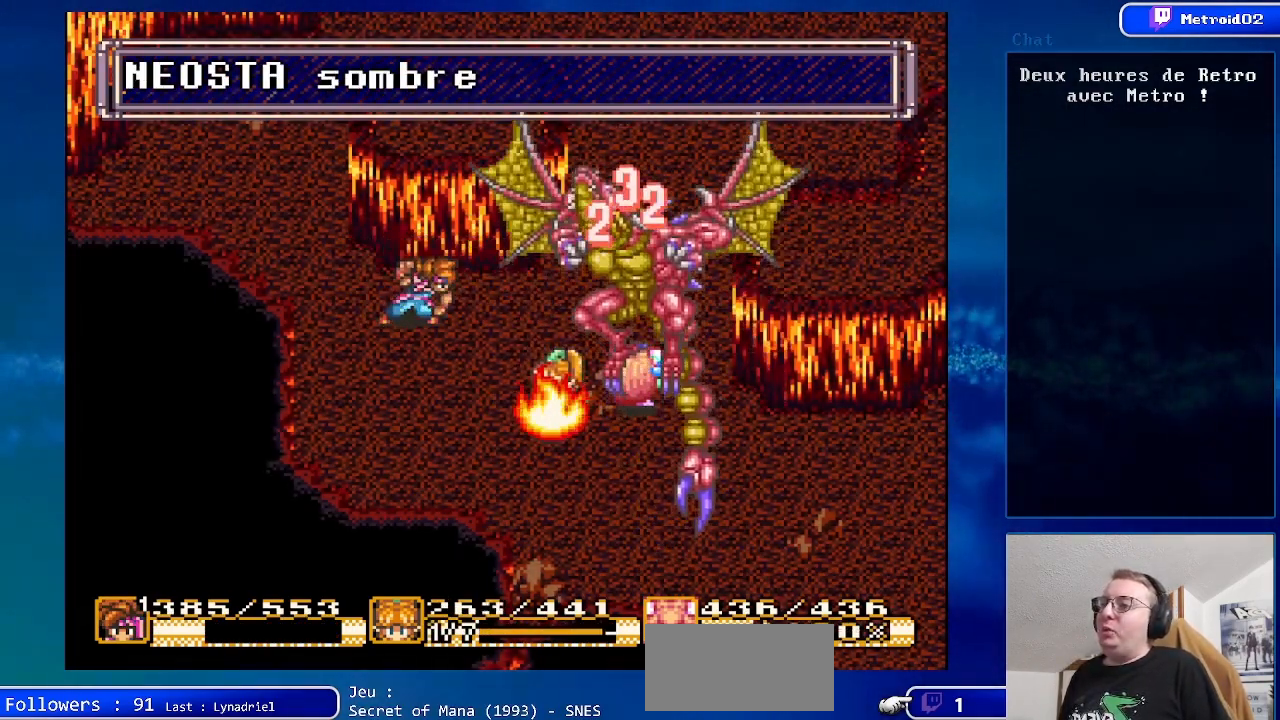
Gameplay with a controller (Nintendo layout); each line is a JSON object with the inputs held at the frame after it. "events" lists button and stick changes between this image and that frame as [ms after this image, input, new state], when the widget could be followed in between. Not read: L1 L3 R1 R3.
{"buttons": [], "events": [[233, "Y", "down"], [350, "Y", "up"]]}
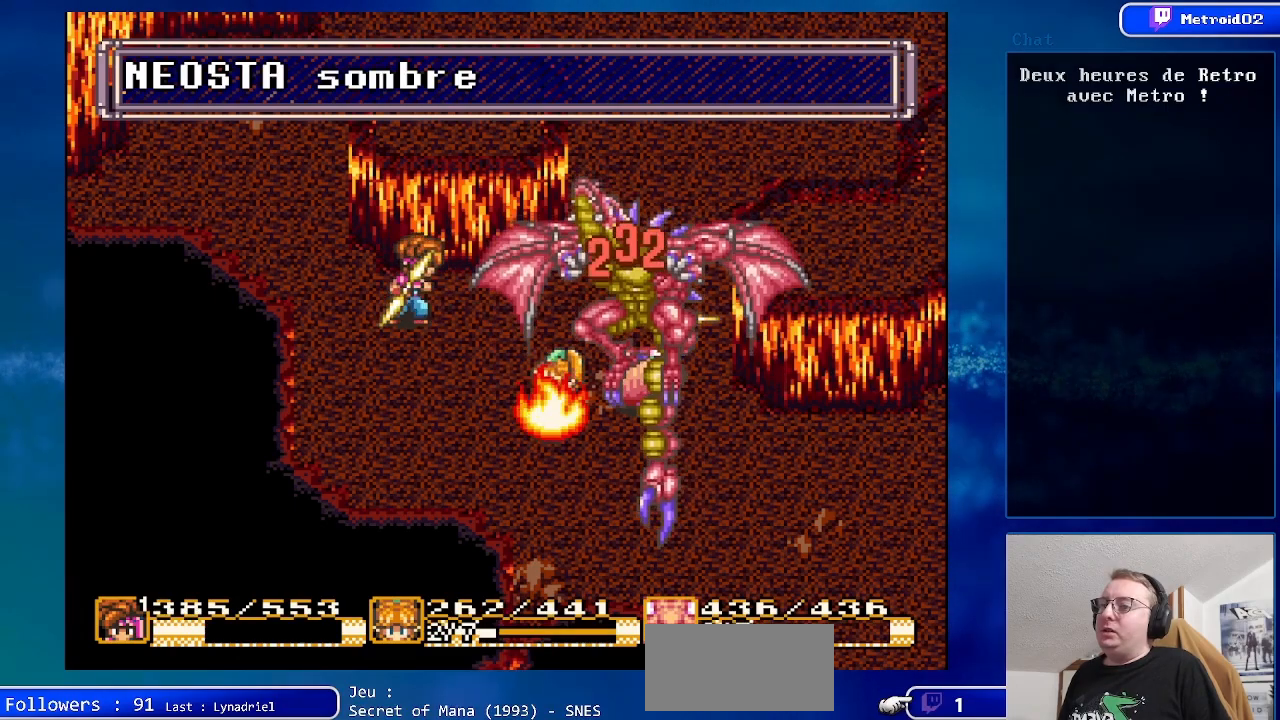
{"buttons": [], "events": [[333, "Y", "down"], [450, "Y", "up"]]}
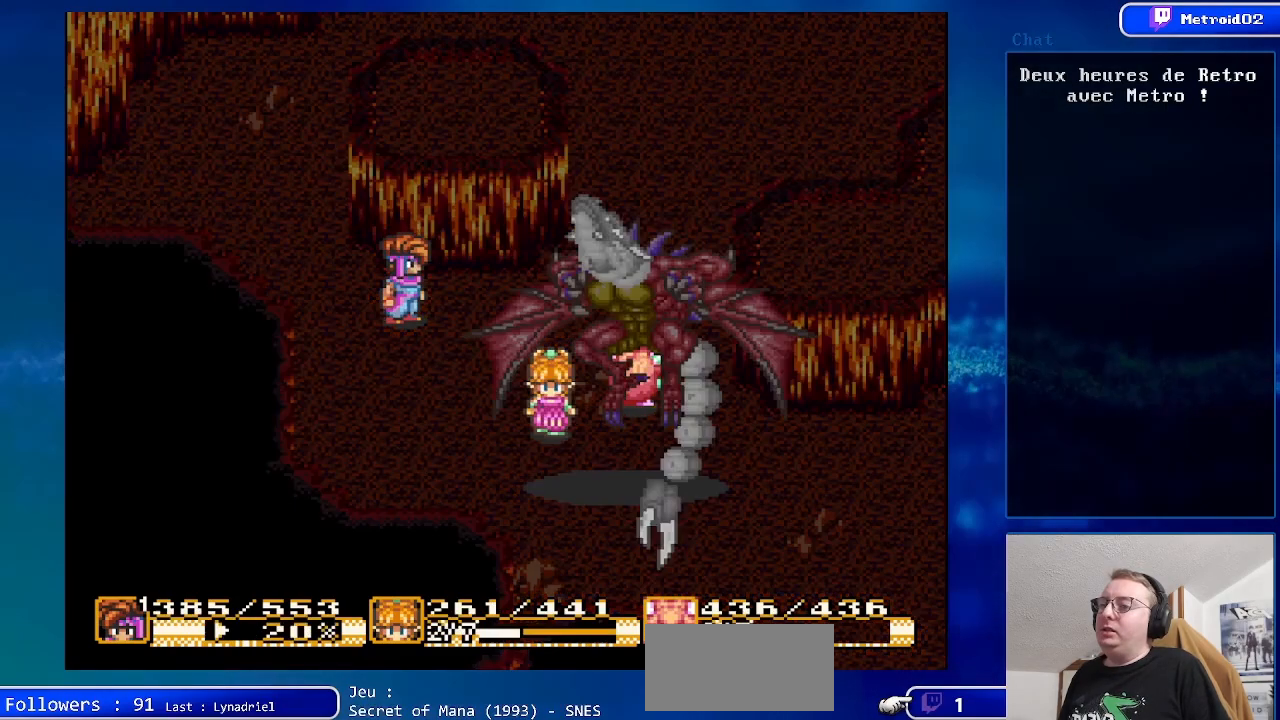
{"buttons": [], "events": [[233, "DPAD_RIGHT", "down"], [300, "DPAD_RIGHT", "up"]]}
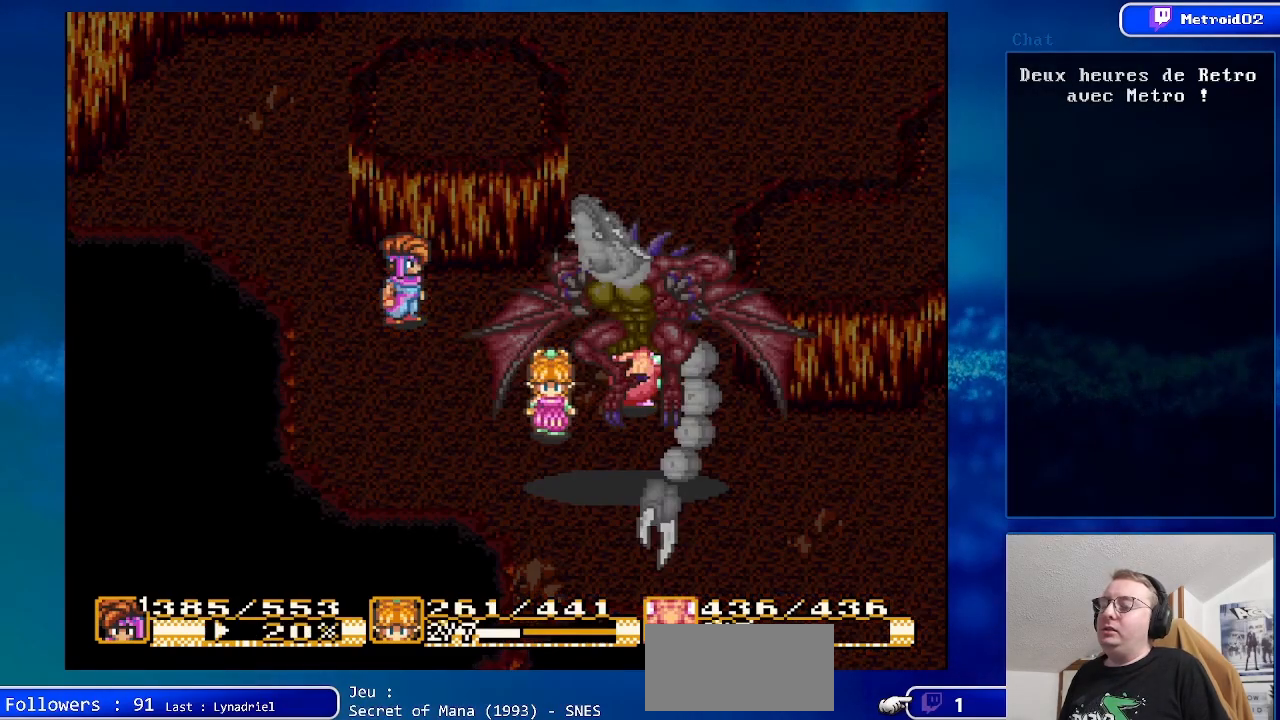
{"buttons": [], "events": [[367, "A", "down"], [500, "A", "up"]]}
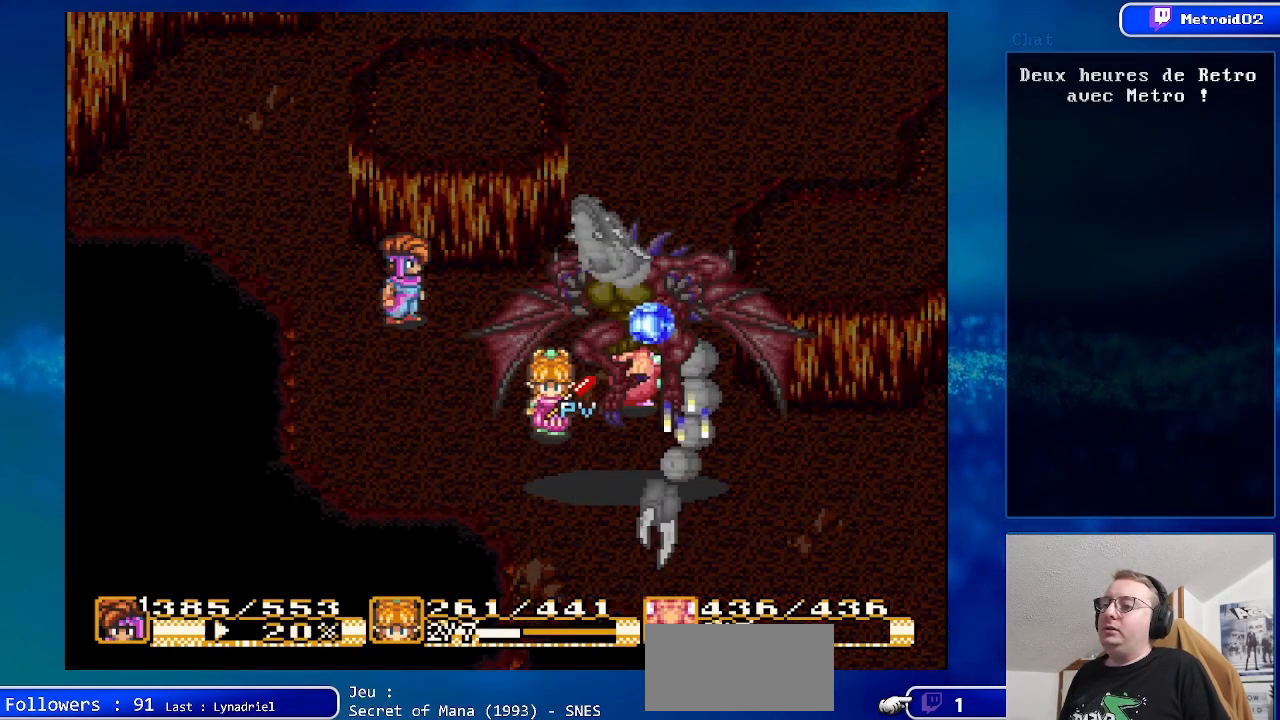
{"buttons": ["A"], "events": [[167, "A", "down"], [350, "A", "up"], [467, "A", "down"]]}
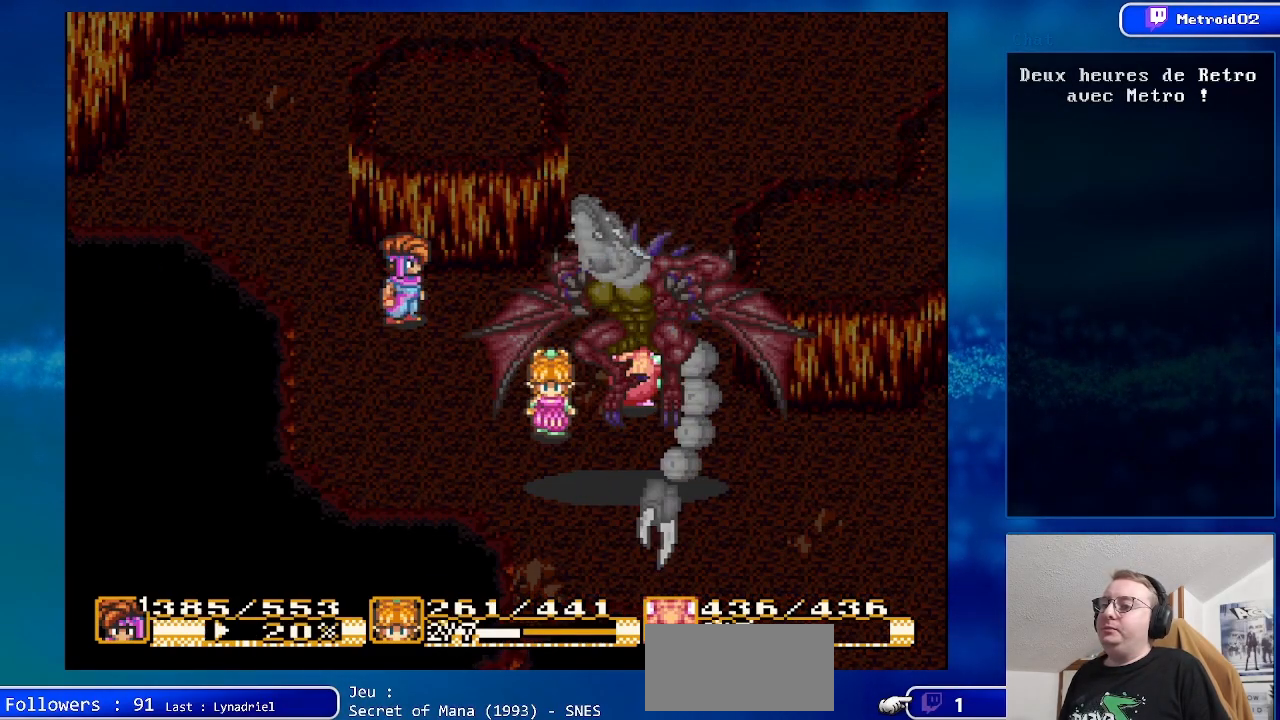
{"buttons": ["A"], "events": [[133, "A", "up"], [233, "DPAD_RIGHT", "down"], [450, "A", "down"], [483, "DPAD_RIGHT", "up"]]}
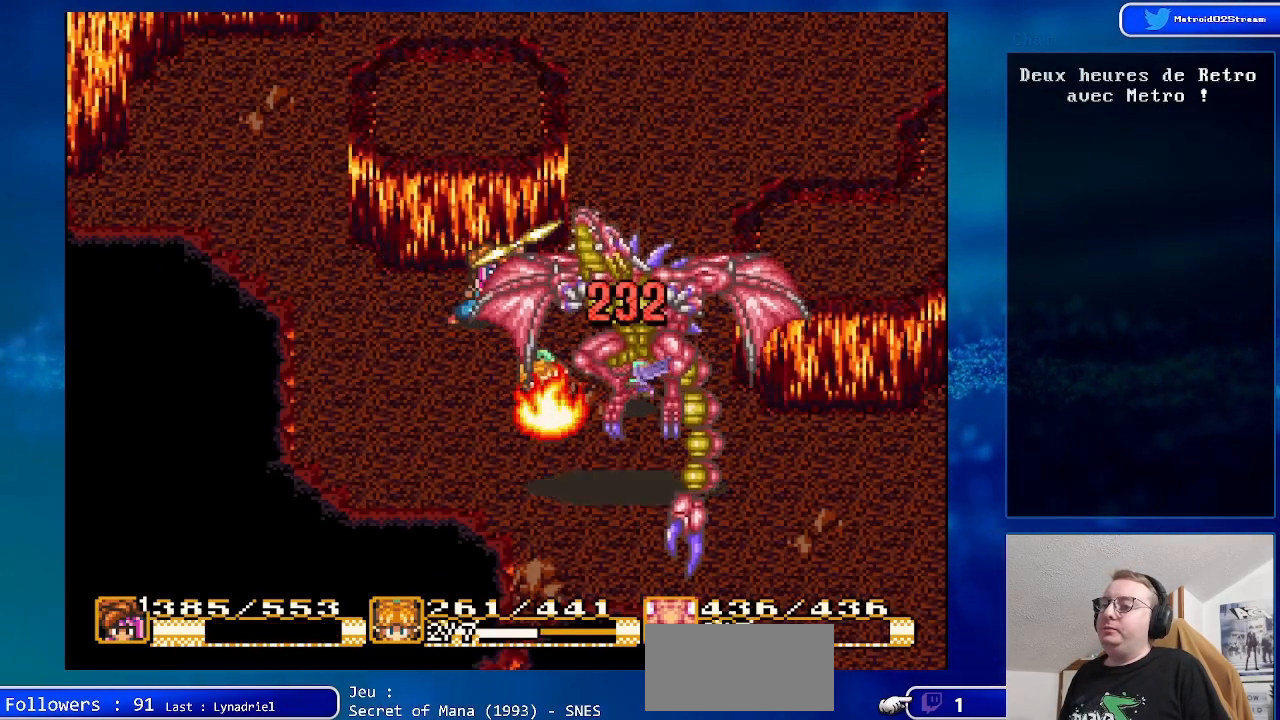
{"buttons": [], "events": [[100, "A", "up"]]}
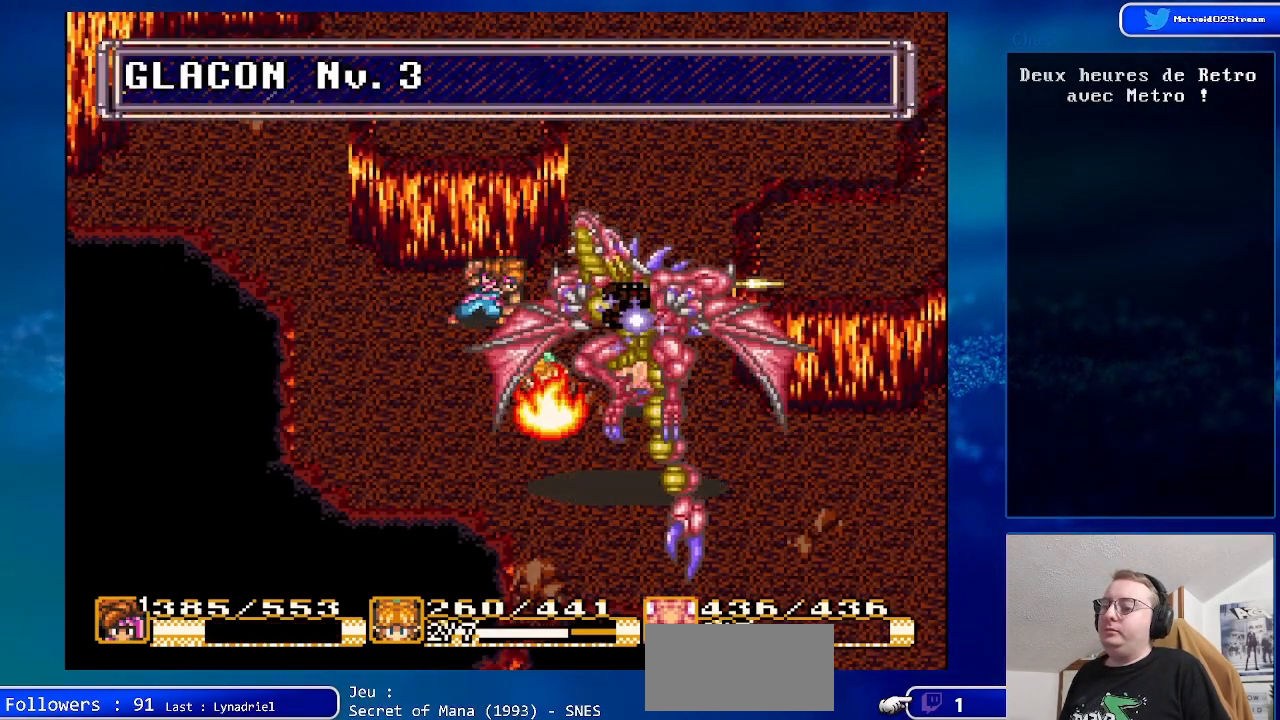
{"buttons": ["DPAD_LEFT"], "events": [[183, "DPAD_LEFT", "down"]]}
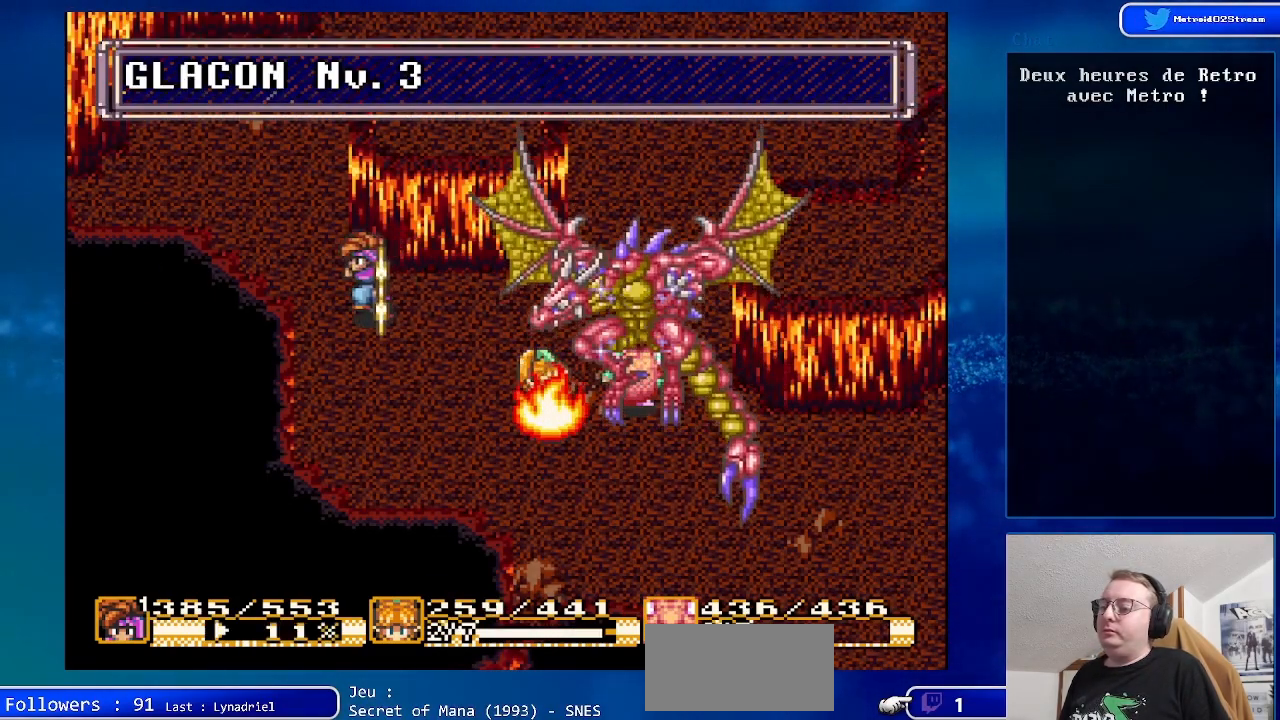
{"buttons": [], "events": [[283, "DPAD_LEFT", "up"]]}
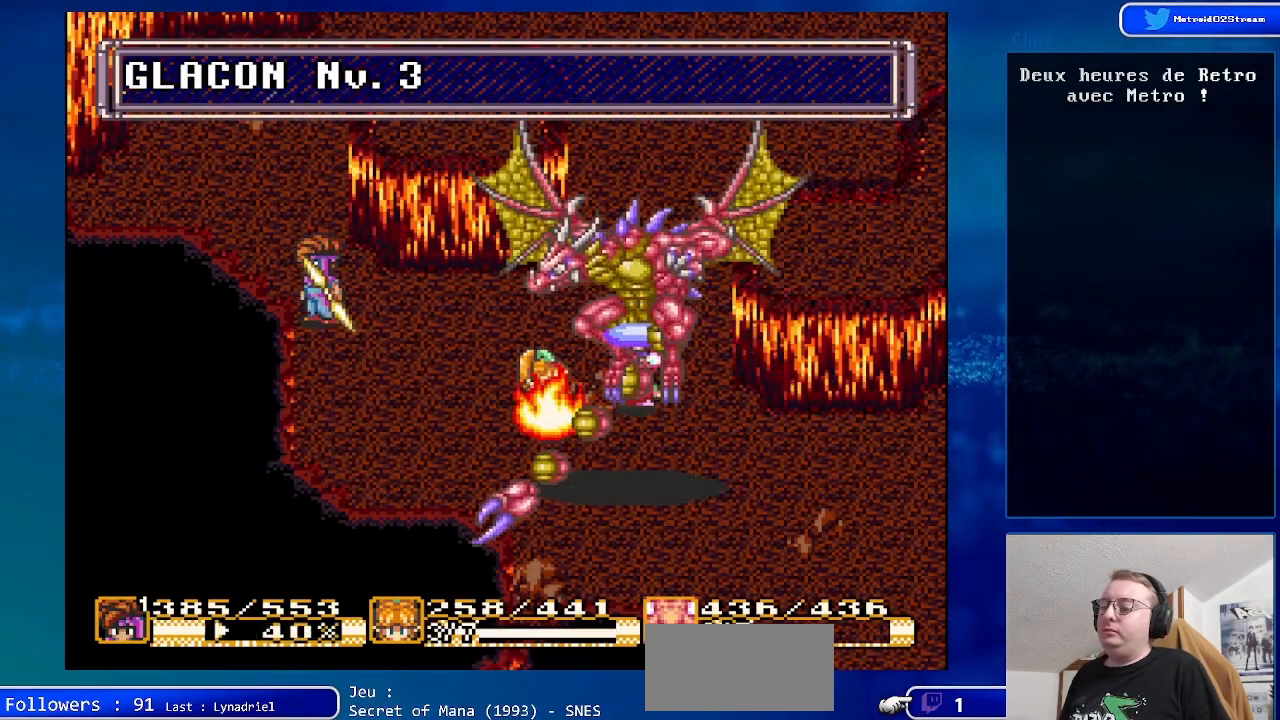
{"buttons": [], "events": [[183, "DPAD_RIGHT", "down"], [350, "DPAD_RIGHT", "up"]]}
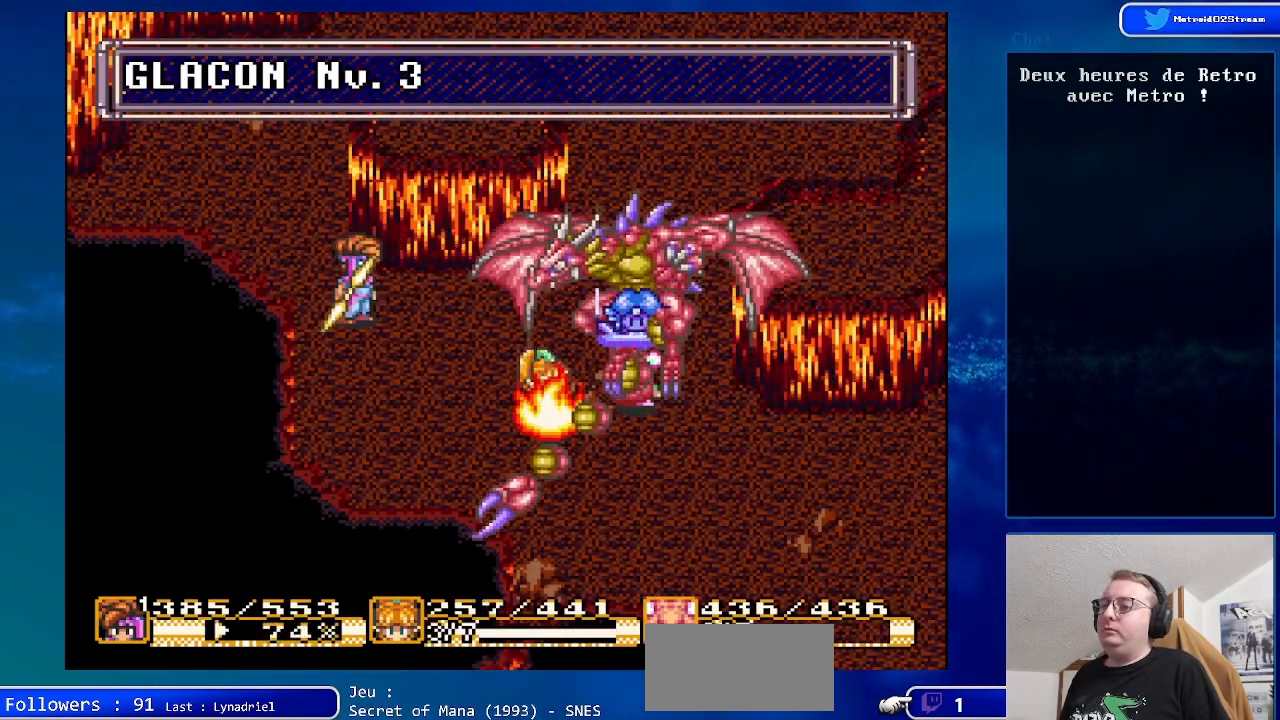
{"buttons": [], "events": [[233, "DPAD_DOWN", "down"], [400, "DPAD_DOWN", "up"]]}
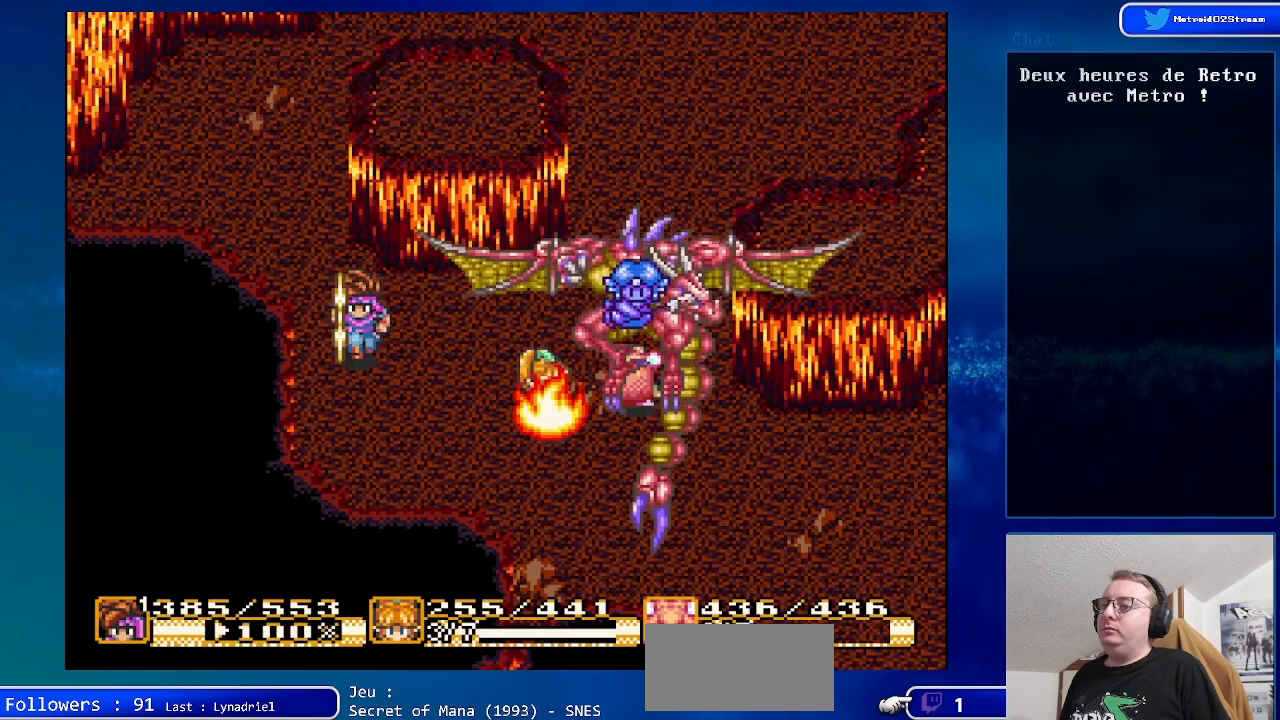
{"buttons": [], "events": [[150, "DPAD_RIGHT", "down"], [283, "DPAD_RIGHT", "up"], [300, "A", "down"], [450, "A", "up"]]}
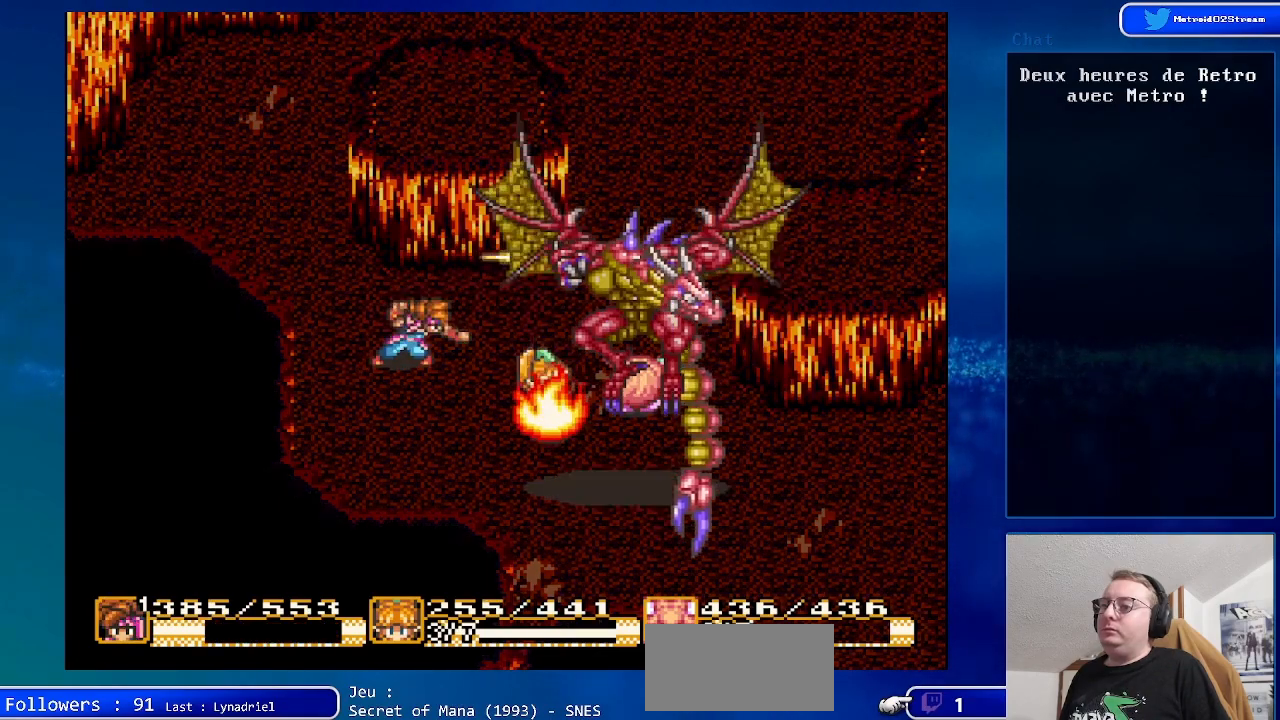
{"buttons": [], "events": []}
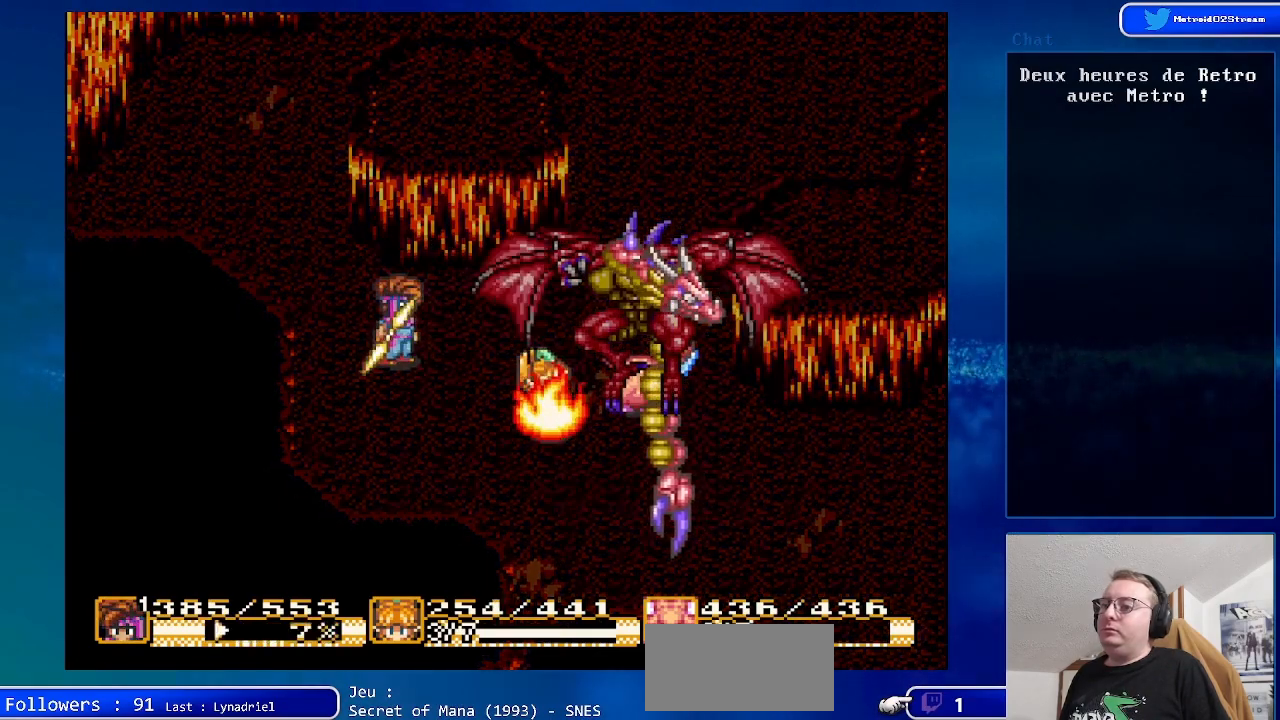
{"buttons": ["DPAD_DOWN"], "events": [[350, "DPAD_DOWN", "down"]]}
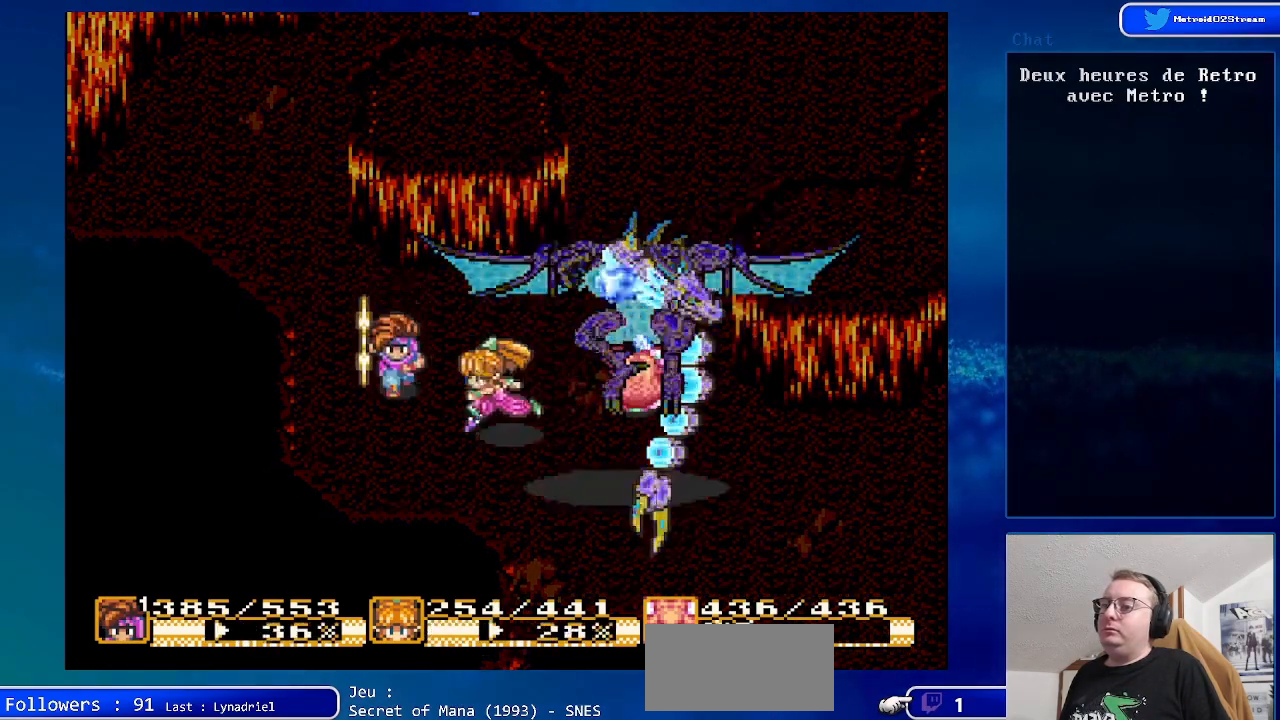
{"buttons": [], "events": [[167, "DPAD_DOWN", "up"], [167, "DPAD_LEFT", "down"], [367, "DPAD_LEFT", "up"]]}
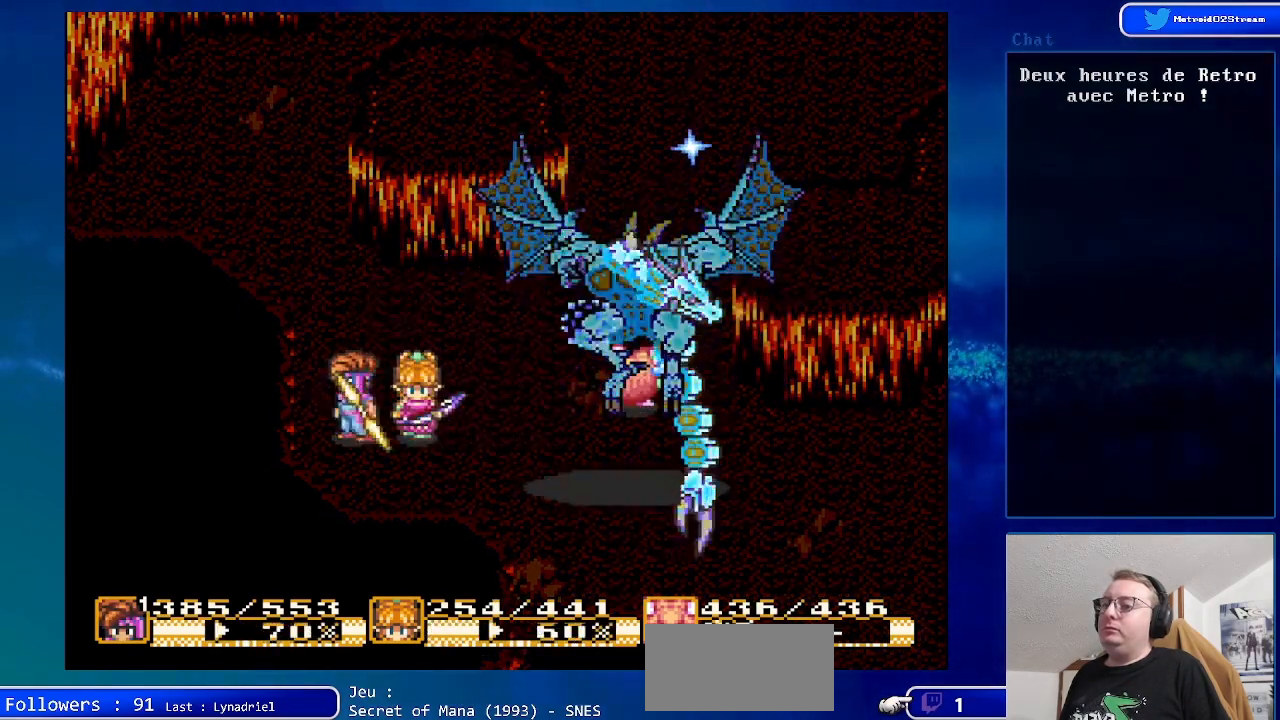
{"buttons": [], "events": [[150, "DPAD_RIGHT", "down"], [267, "DPAD_RIGHT", "up"]]}
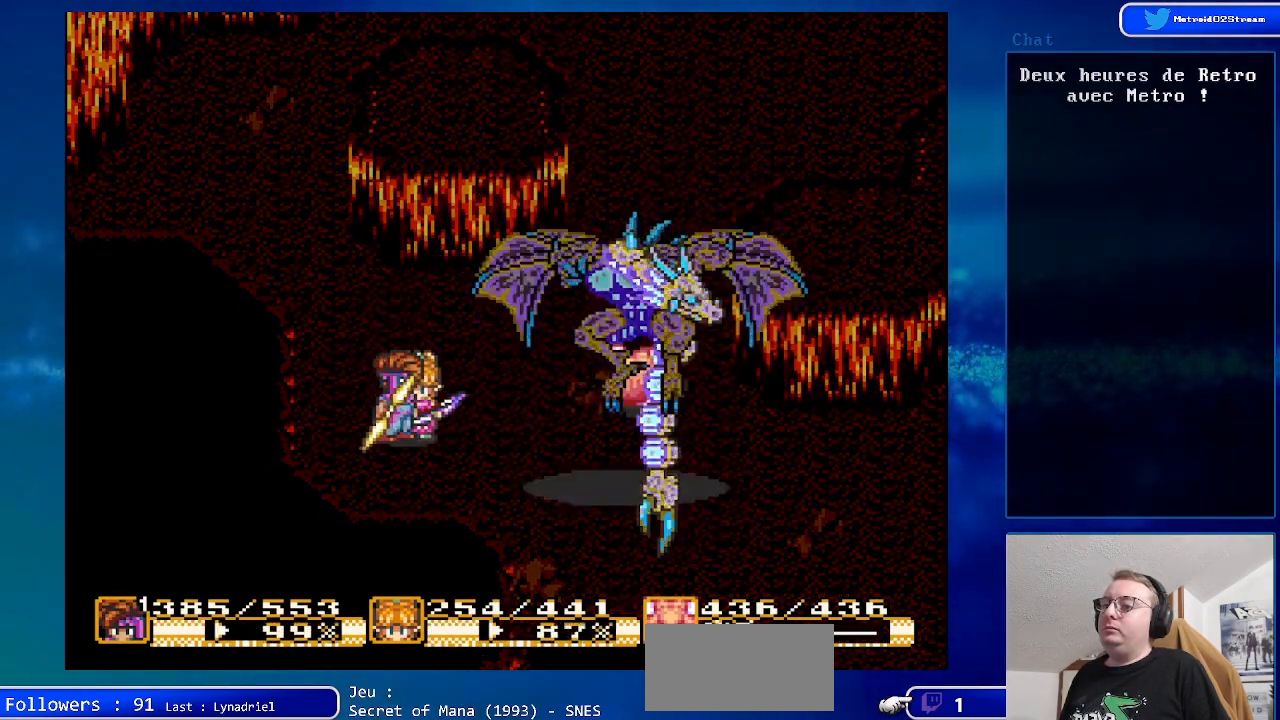
{"buttons": [], "events": [[350, "DPAD_LEFT", "down"], [500, "DPAD_LEFT", "up"]]}
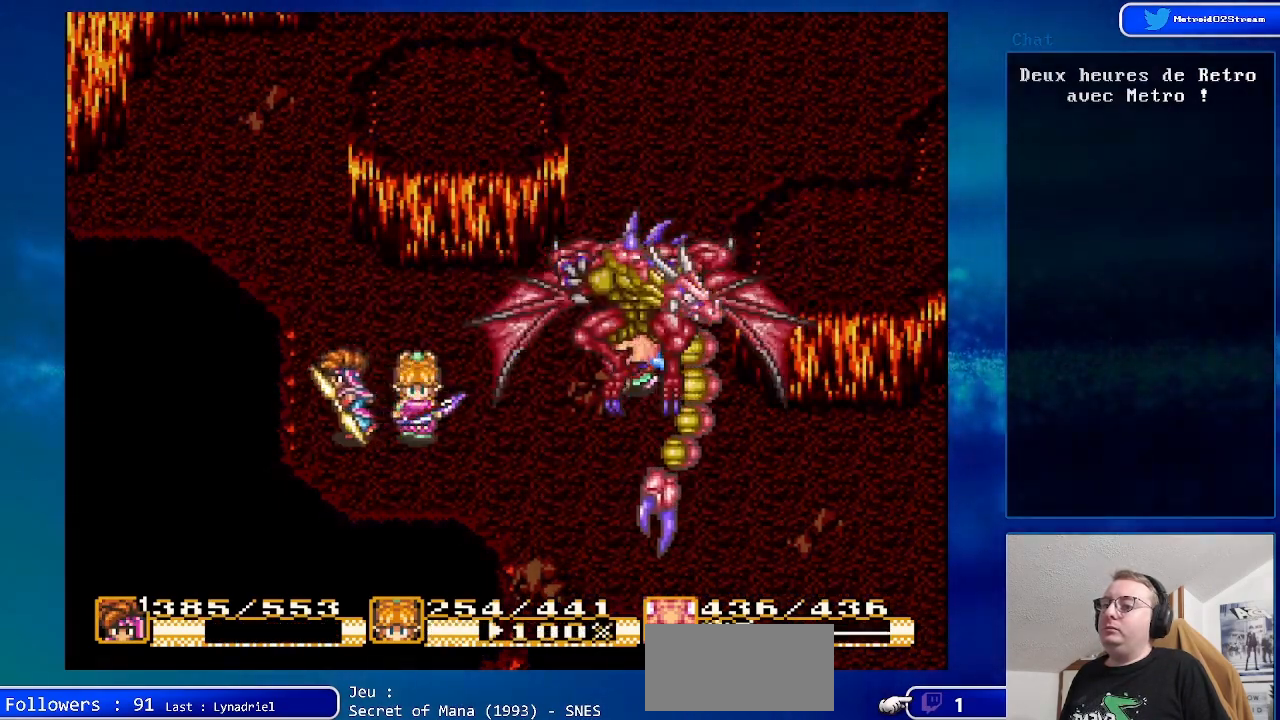
{"buttons": [], "events": []}
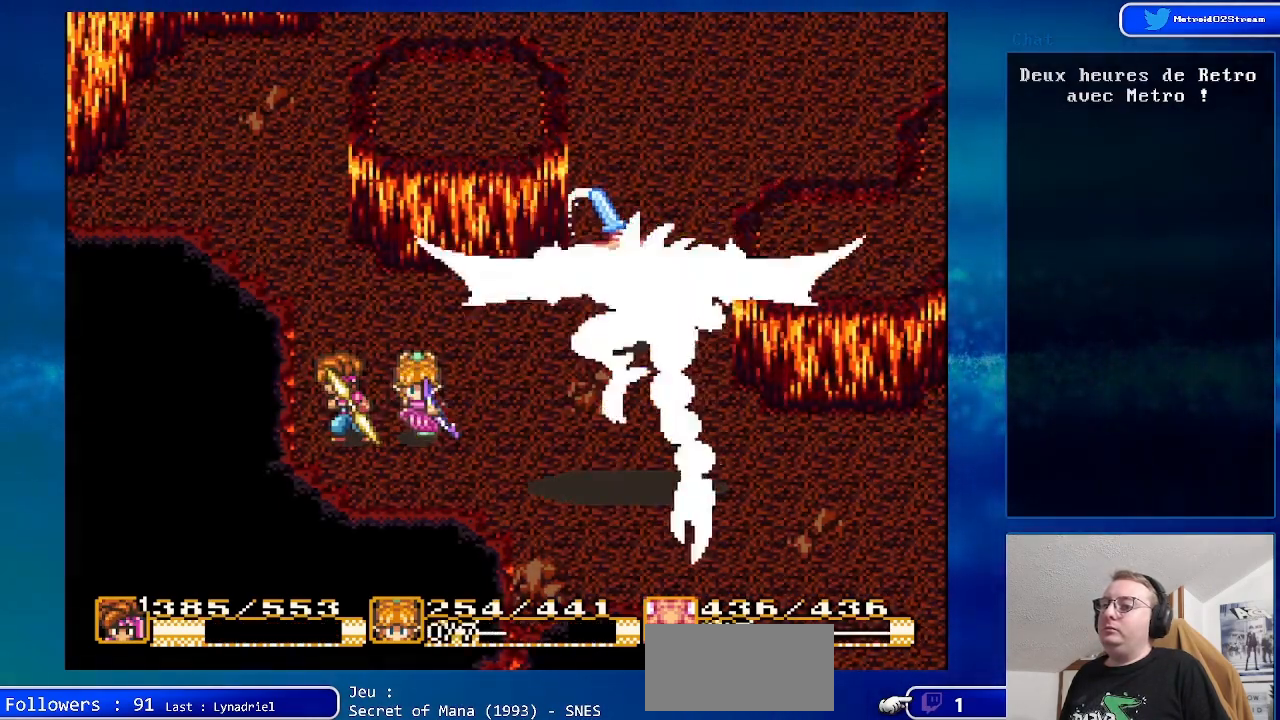
{"buttons": [], "events": [[133, "DPAD_UP", "down"], [200, "DPAD_UP", "up"]]}
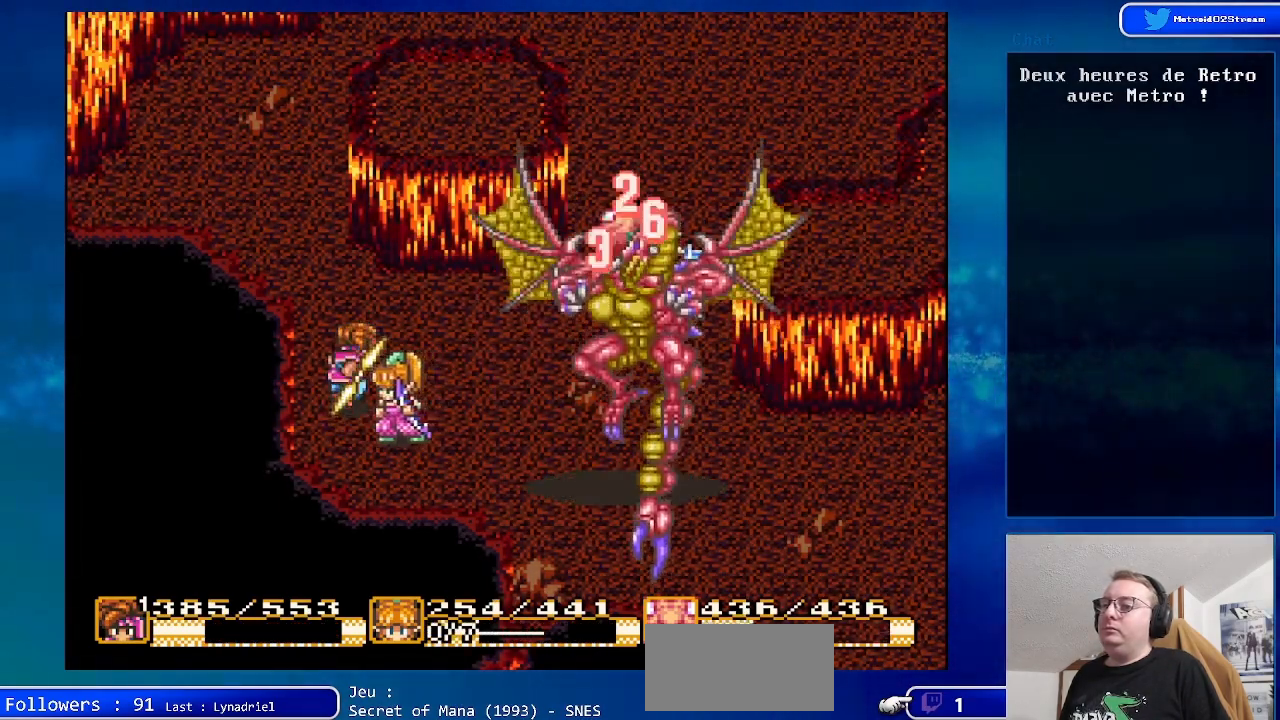
{"buttons": ["DPAD_RIGHT"], "events": [[100, "DPAD_RIGHT", "down"], [200, "DPAD_DOWN", "down"], [233, "DPAD_RIGHT", "up"], [350, "DPAD_DOWN", "up"], [500, "DPAD_RIGHT", "down"]]}
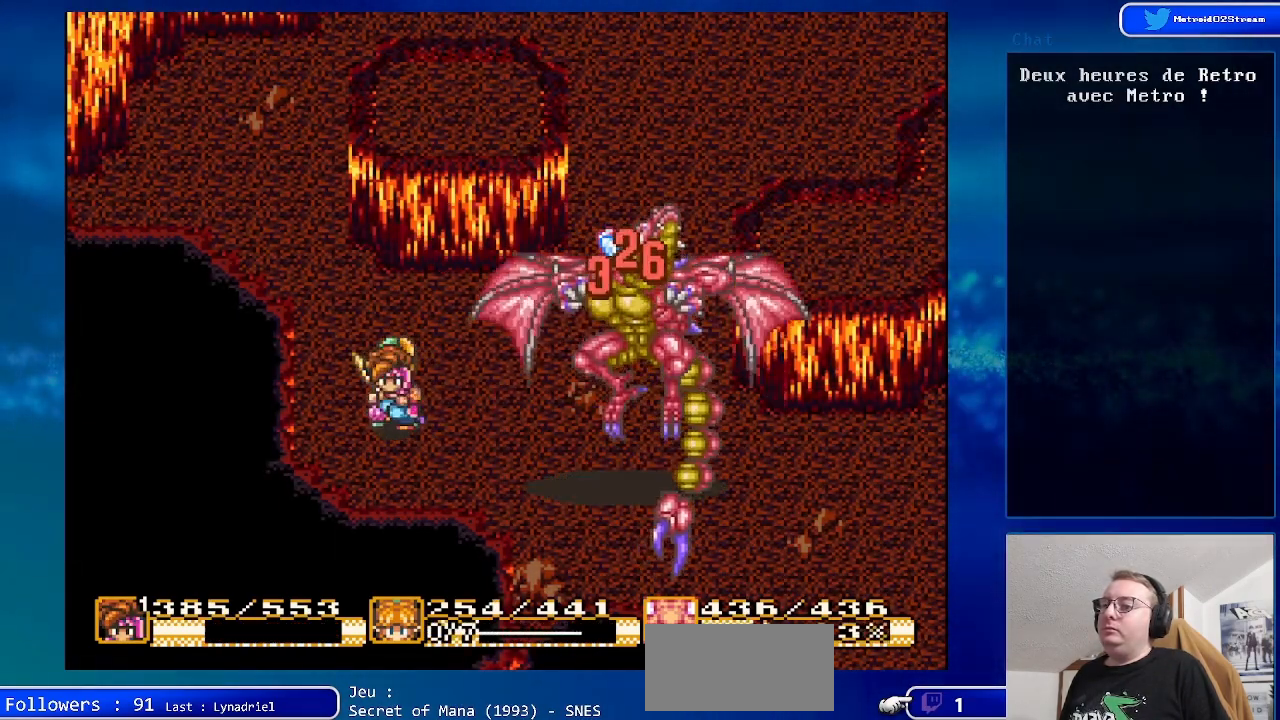
{"buttons": [], "events": [[167, "DPAD_RIGHT", "up"], [233, "A", "down"], [383, "A", "up"]]}
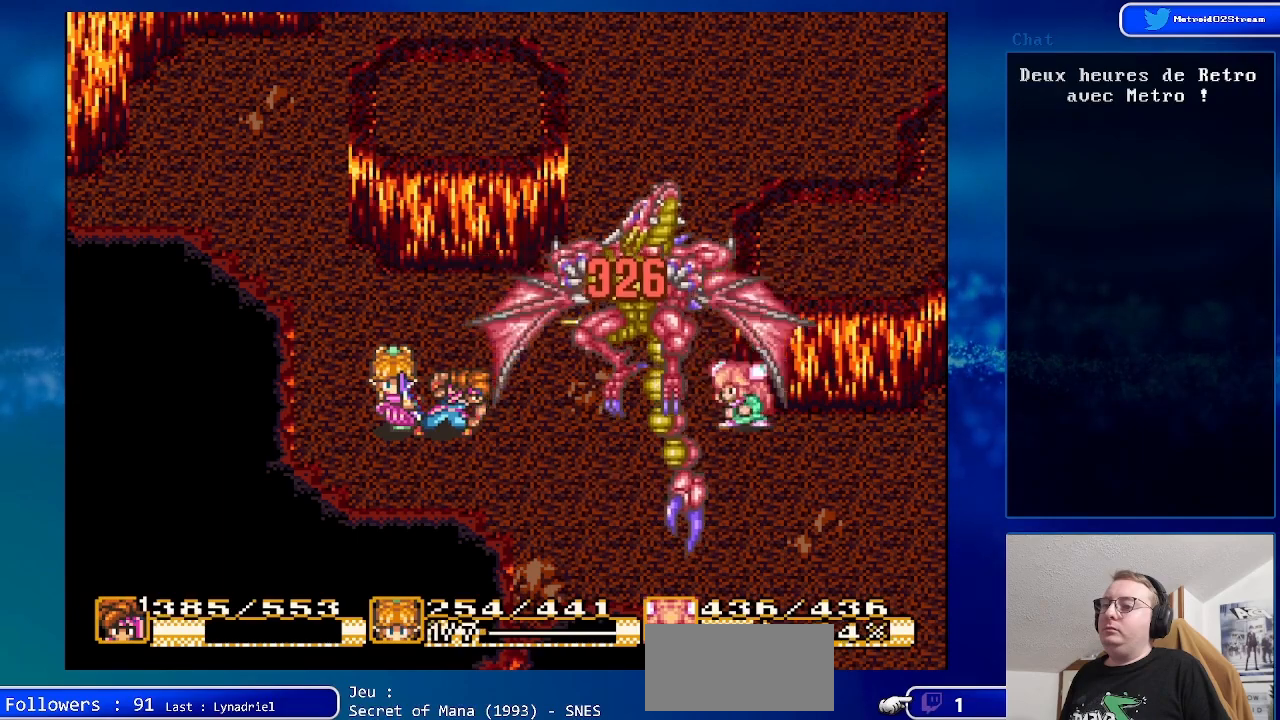
{"buttons": [], "events": [[333, "Y", "down"], [483, "Y", "up"]]}
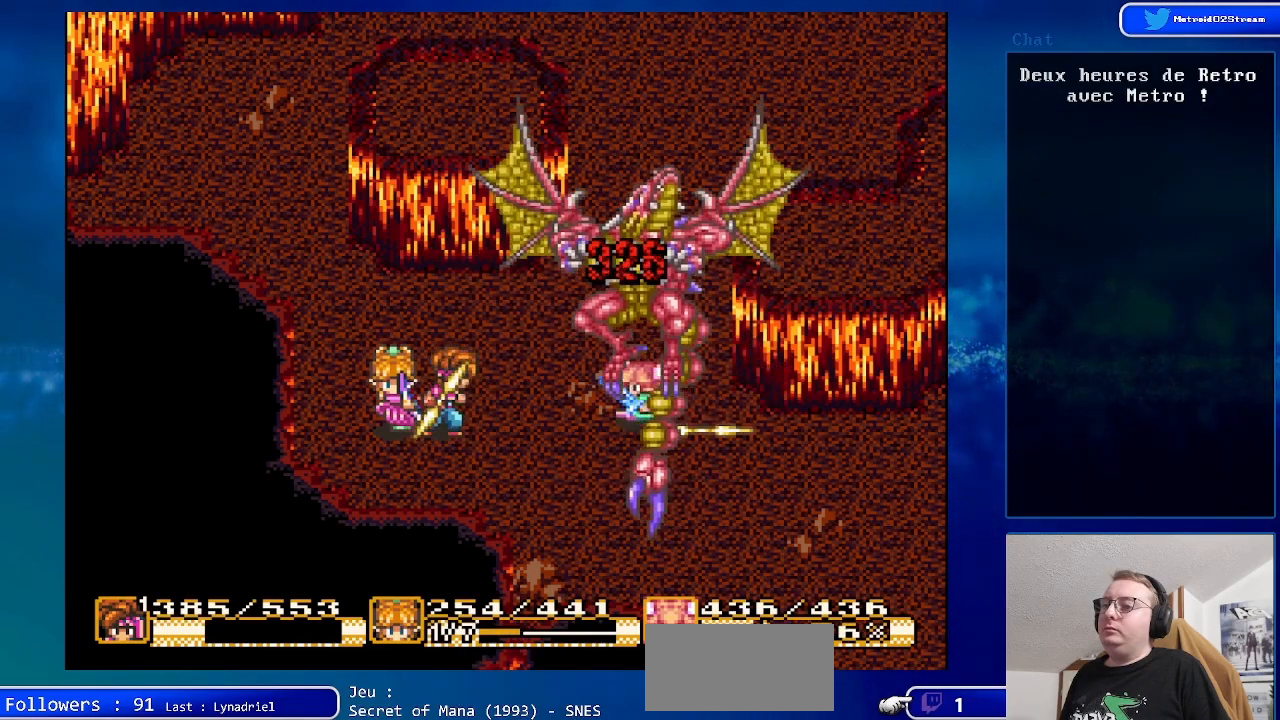
{"buttons": ["Y"], "events": [[433, "Y", "down"]]}
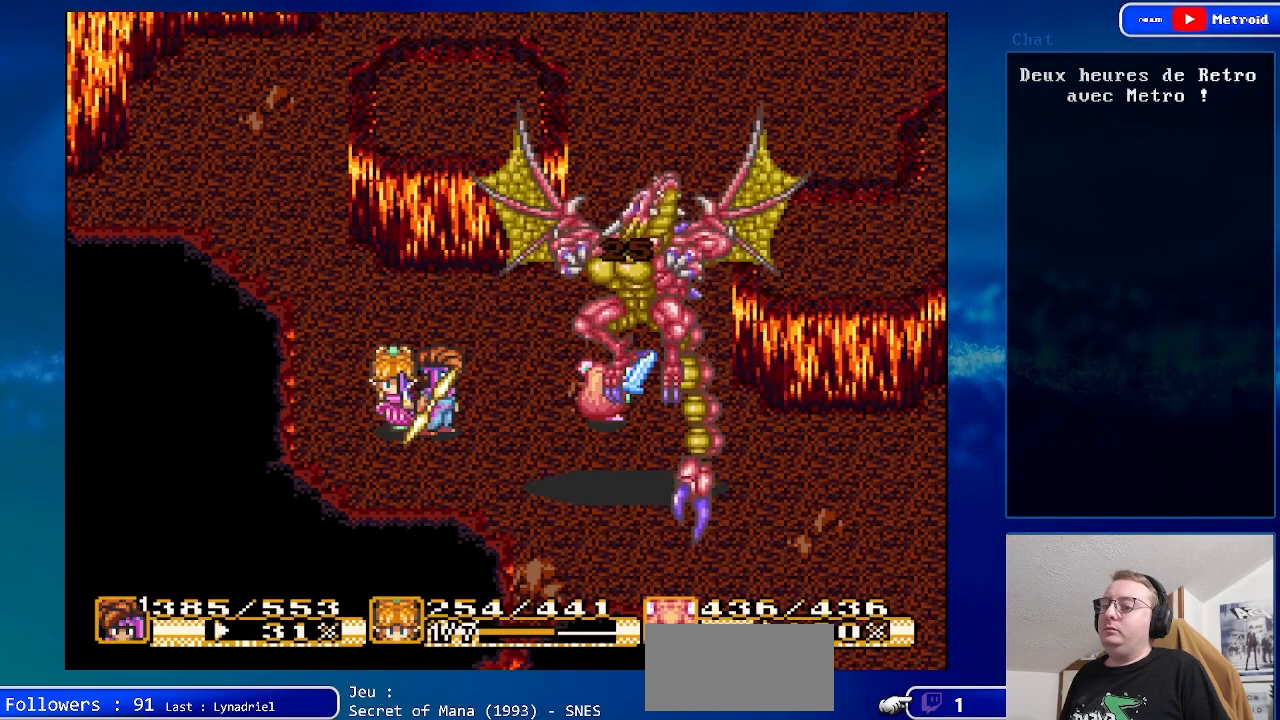
{"buttons": [], "events": [[100, "Y", "up"]]}
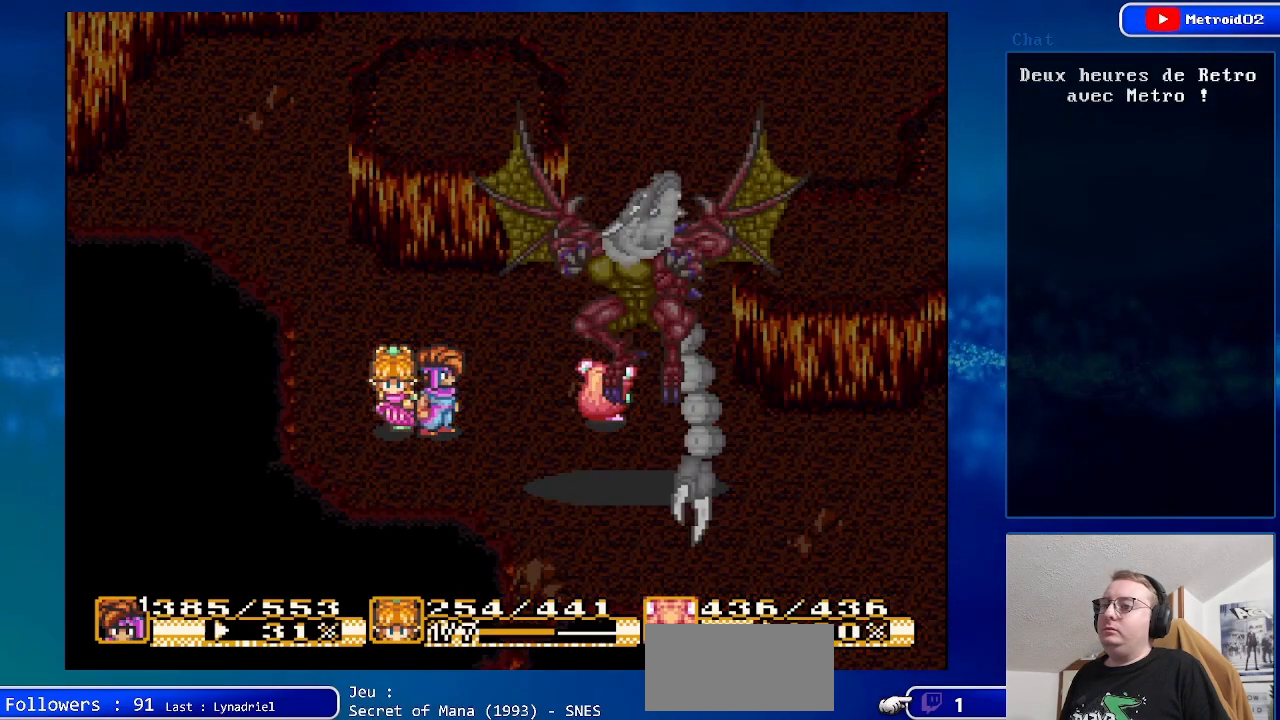
{"buttons": ["A"], "events": [[450, "A", "down"]]}
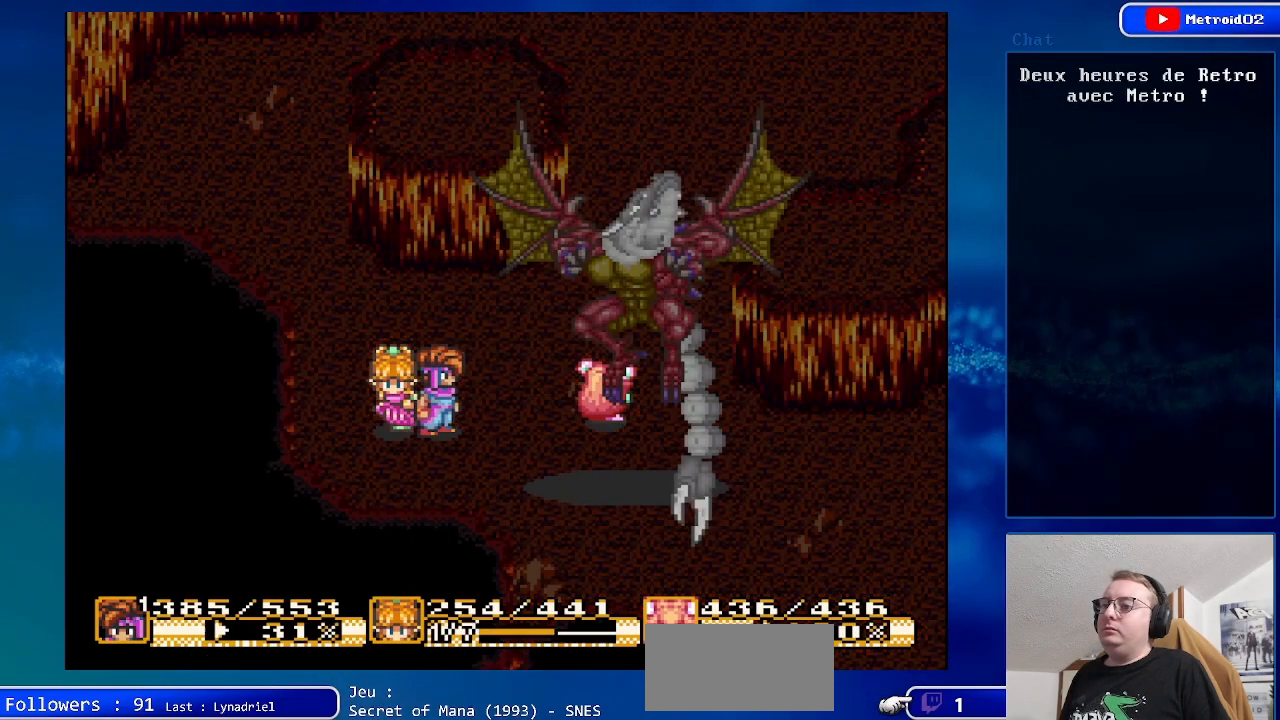
{"buttons": [], "events": [[67, "A", "up"], [183, "A", "down"], [333, "A", "up"], [383, "A", "down"], [500, "A", "up"]]}
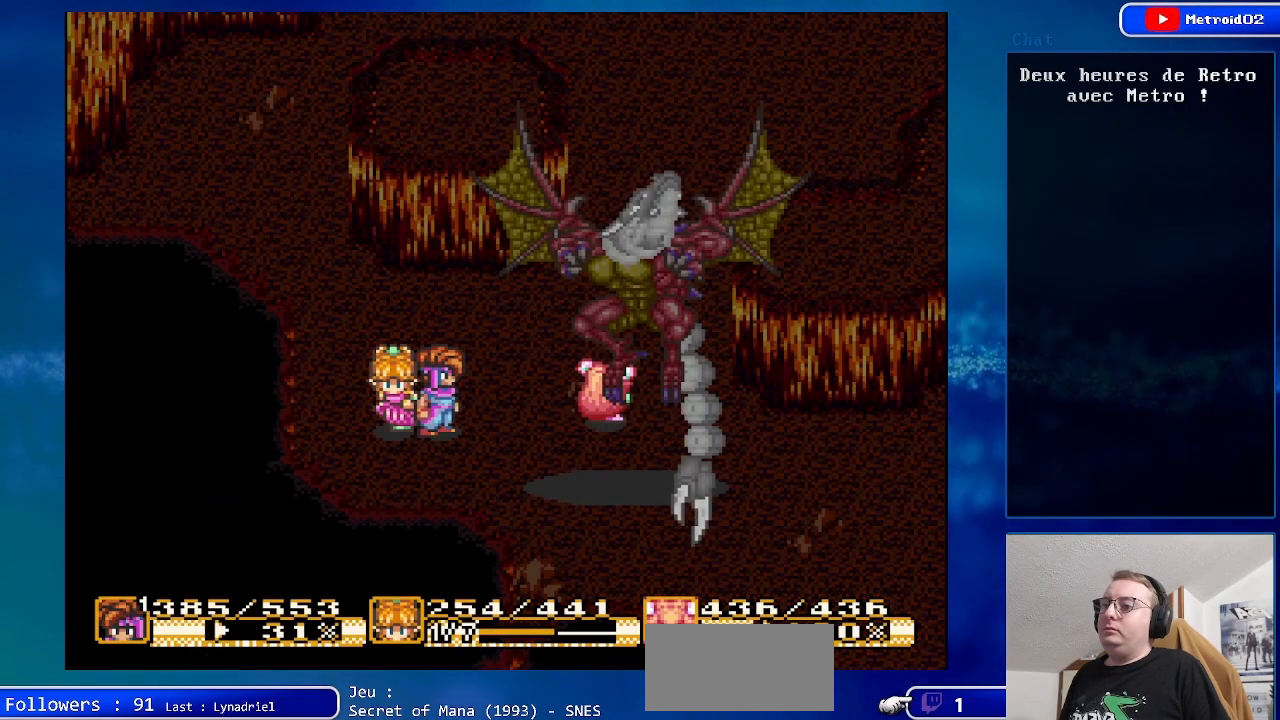
{"buttons": [], "events": []}
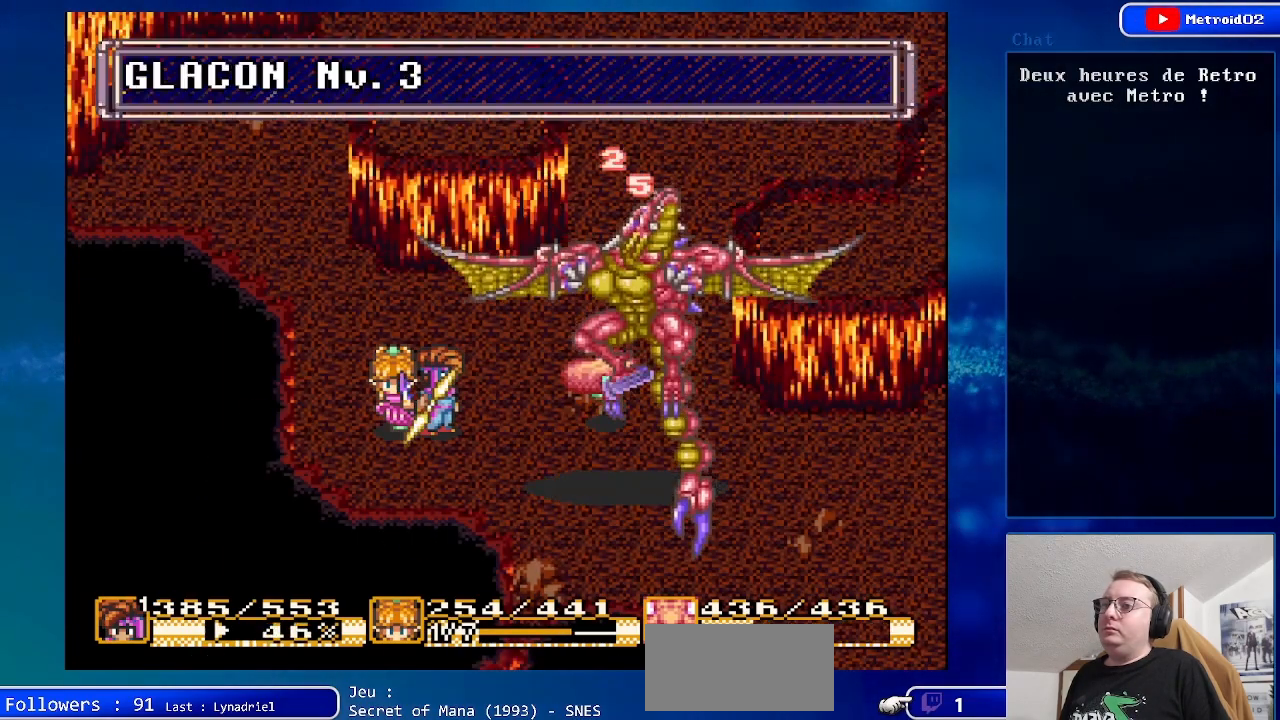
{"buttons": [], "events": [[183, "DPAD_LEFT", "down"], [333, "DPAD_LEFT", "up"]]}
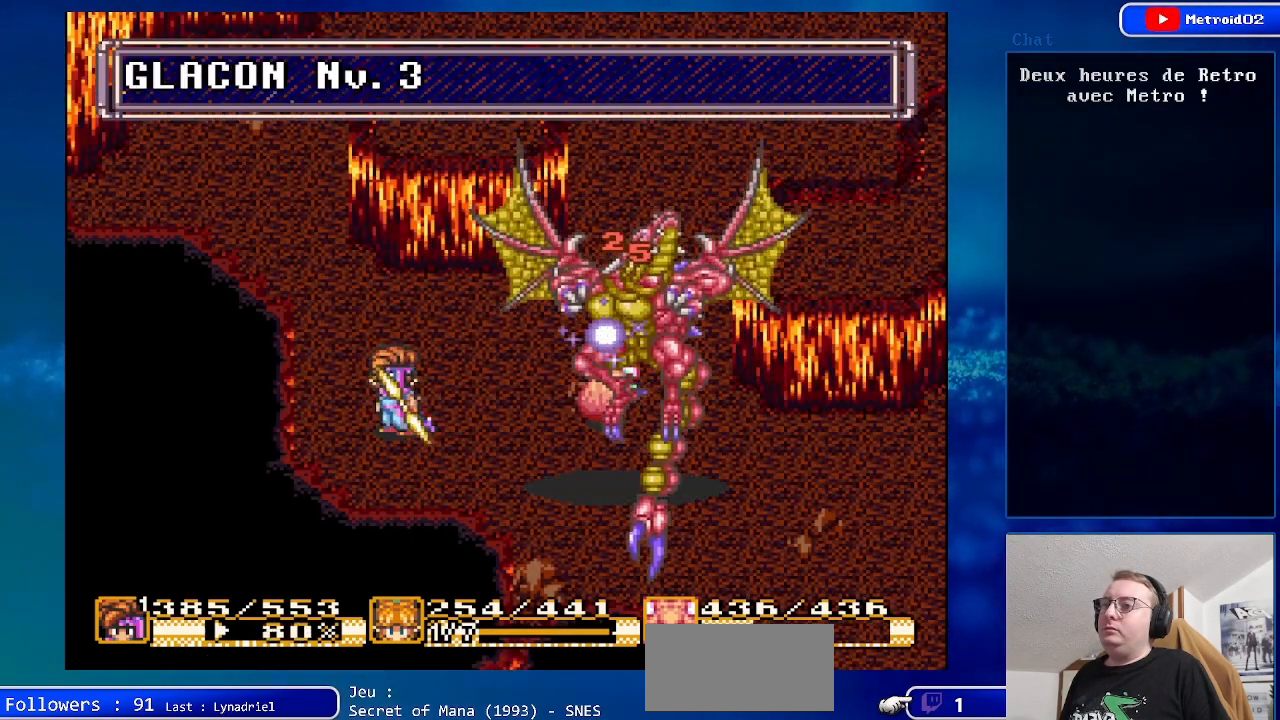
{"buttons": ["A"], "events": [[233, "DPAD_RIGHT", "down"], [350, "DPAD_RIGHT", "up"], [433, "A", "down"]]}
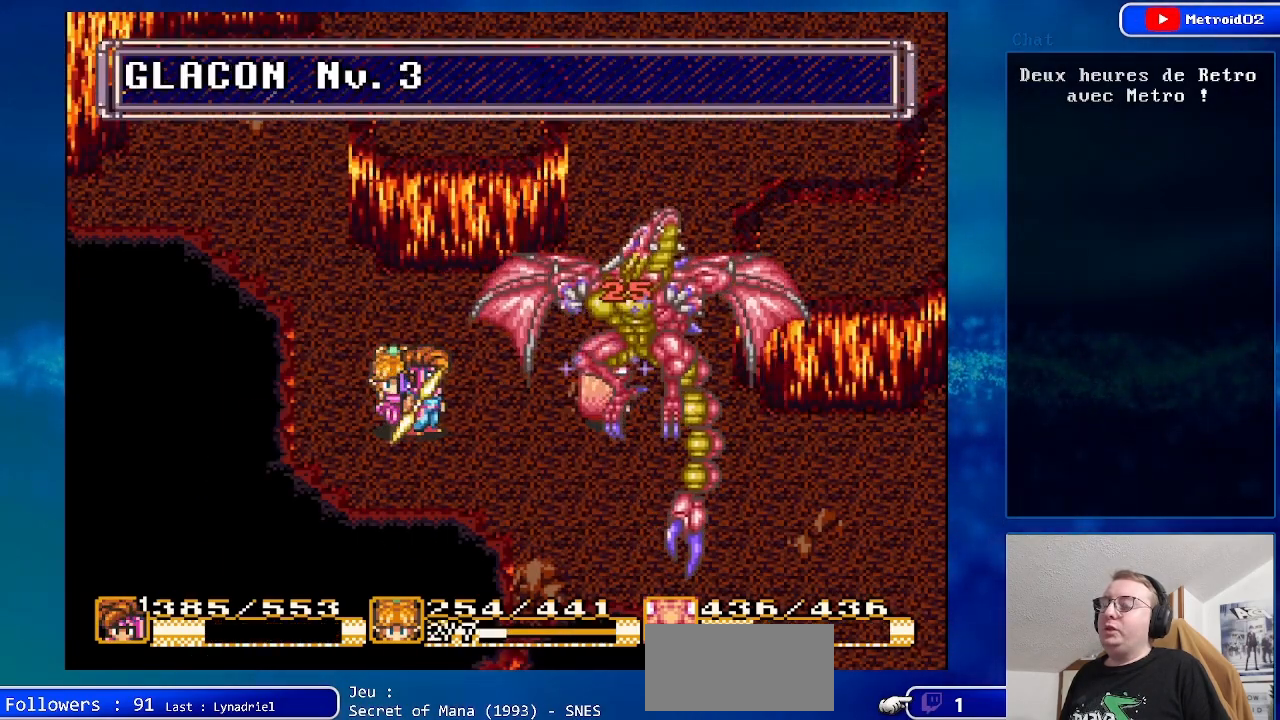
{"buttons": [], "events": [[167, "A", "up"]]}